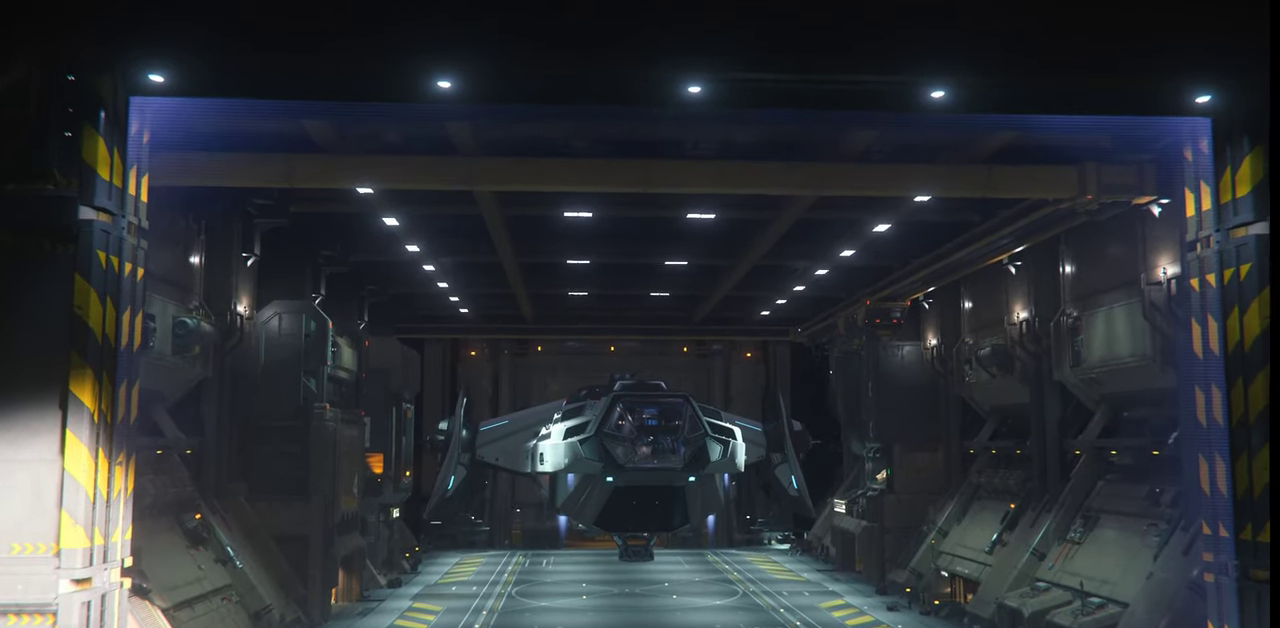
Gameplay with keyboard and mouse; each line is a JSON object with the keys and mouse buttons held at the frame after it. "events" lists presses ("down") and releases ("up") of ".", "/", "0", "1", "2", "3", "4", "5", "6", "7", "8", "9", "a", "alt_l", "alt_r", "b", "backslash", "backspace", "c", "caps_lock", "comma", "ctrl_l", "ctrl_r", "d", "e", "equals", "escape", "f", "f1", "f10", "f11", "f12", "f2", "f3", "f4", "f5", "f6", "f7", "f8", "f9", "g", "h", "i", "j", "k", "l", "lbracket", "m", "minus", "n", "o", "p", "q", "quote", "r", "rbracket", "return", "s", "semicolon", "shift_l", "shift_r", "space", "super_l", "super_r", "t", "tab", "tilde", "u", "v", "w", "x", "y", "z", "mouse_left", "mouse_wheel", "mouse_right" and "mouse_mb4" between this image and that frame as [ms after this image, input, new state], when the widget could be followed in between. "mouse_left", "mouse_wheel", "mouse_right", "mouse_mb4" = the "left", "wheel", "right", "mb4" buttons of the "mouse" list. No other keys are recorded. "wheel" means that the mouse wheel is clicked or scrolled. Mouse movement is not recorded.
{"keys": ["w"], "mouse": ["left"]}
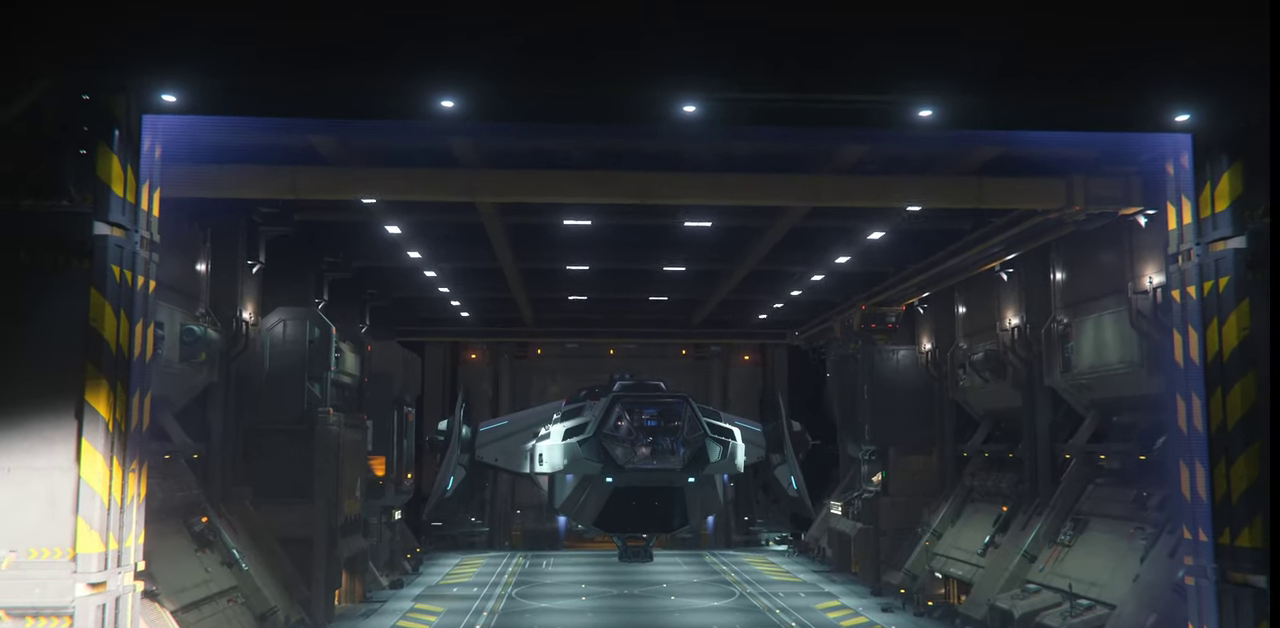
{"keys": ["w"], "mouse": [], "events": [[133, "mouse_left", "up"], [400, "w", "up"], [467, "w", "down"]]}
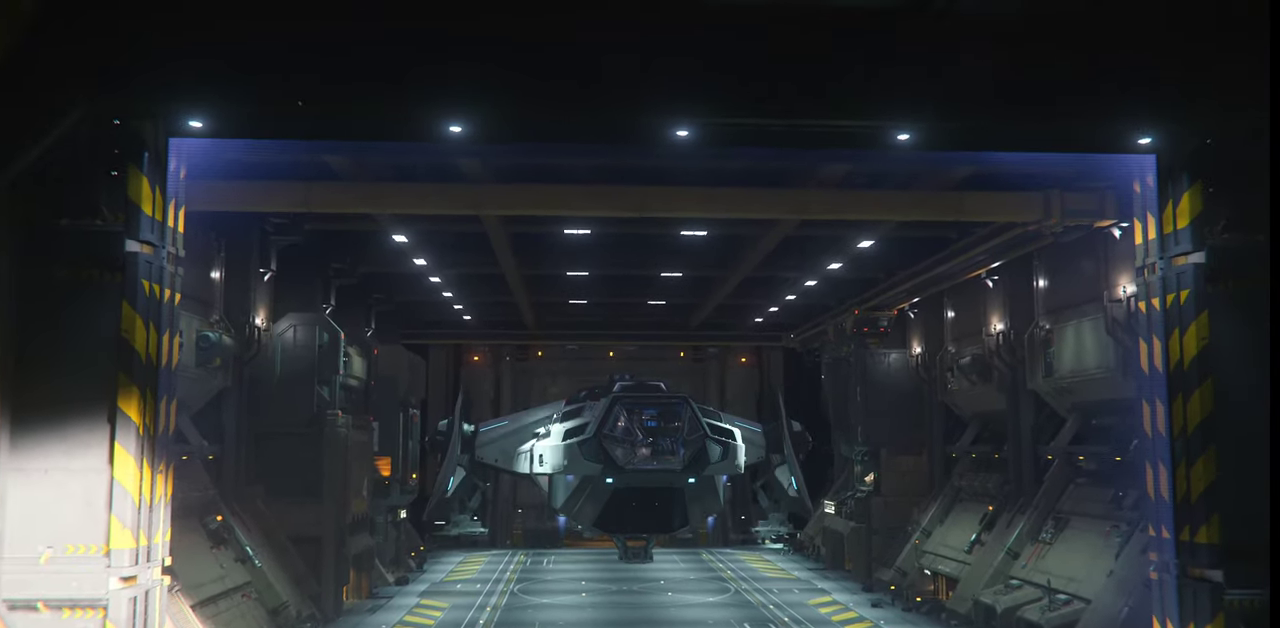
{"keys": ["w"], "mouse": [], "events": [[333, "mouse_wheel", "down"], [433, "mouse_wheel", "up"]]}
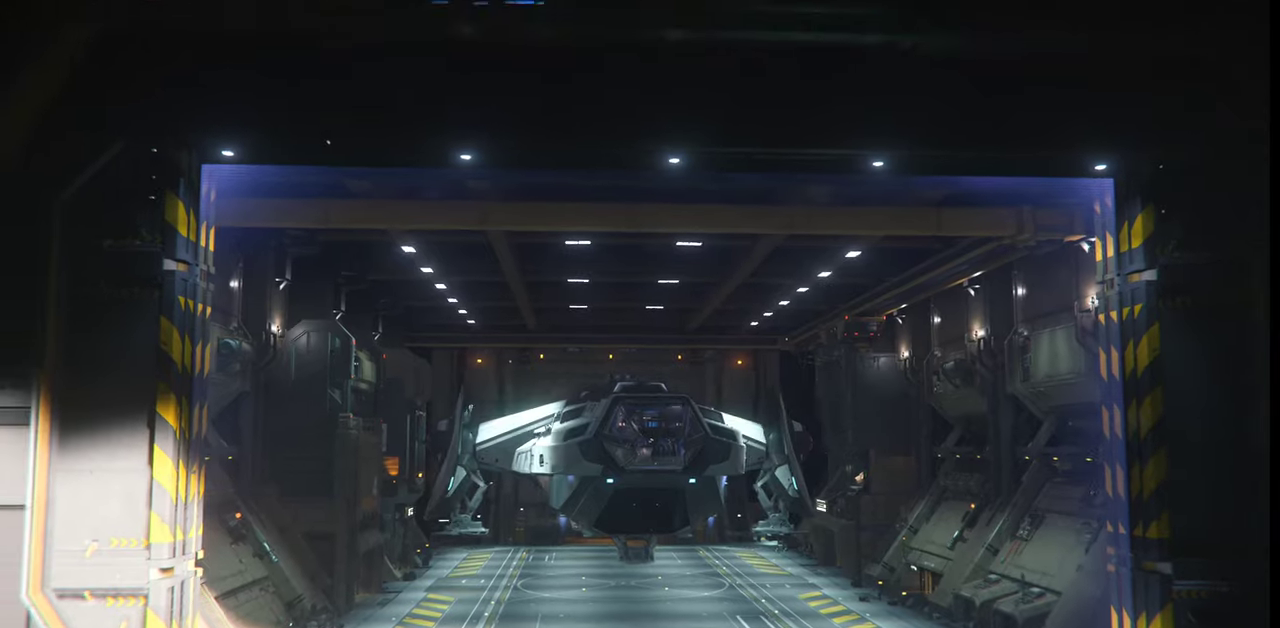
{"keys": ["w"], "mouse": [], "events": []}
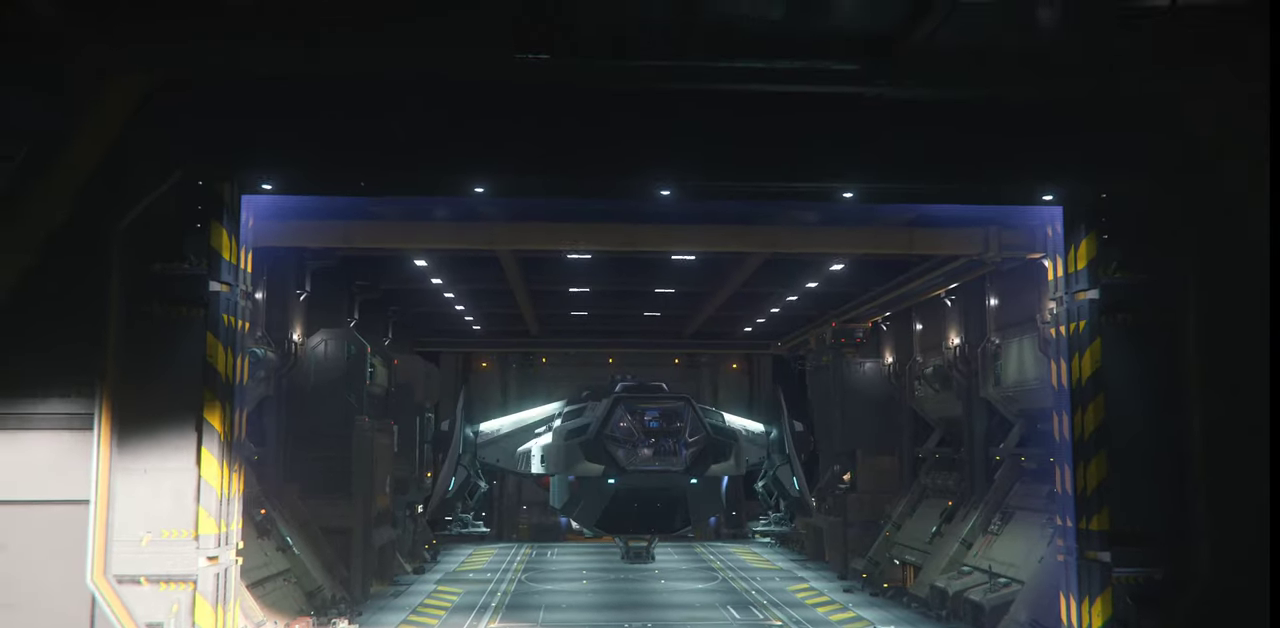
{"keys": ["w"], "mouse": [], "events": []}
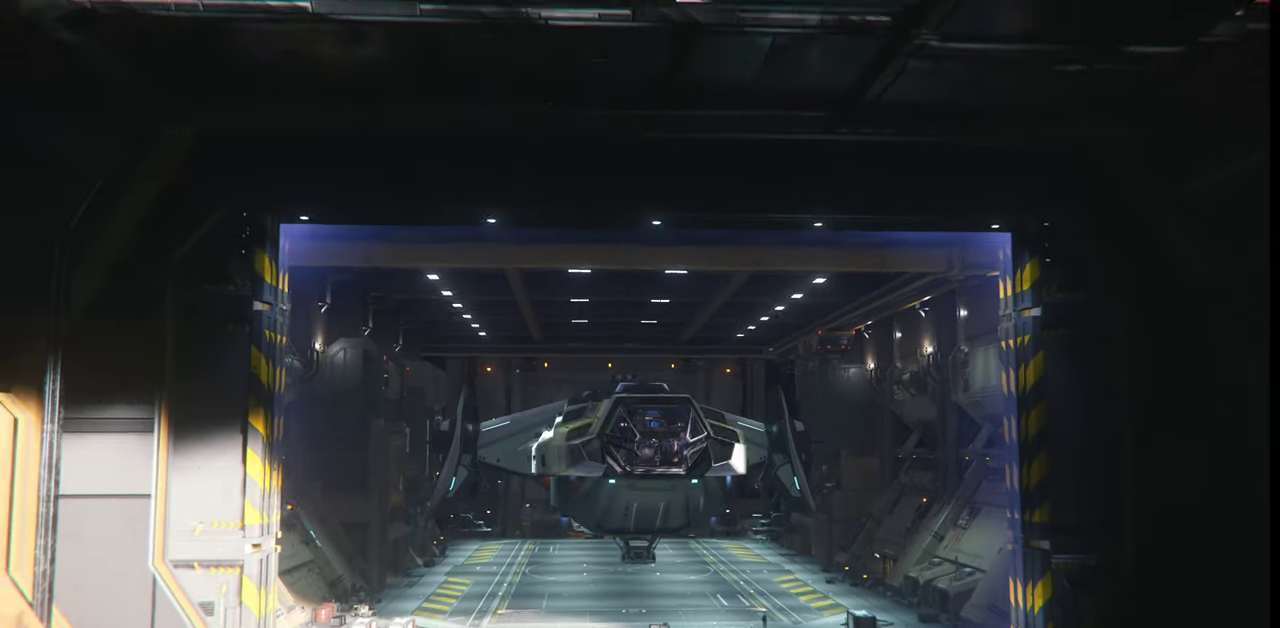
{"keys": ["w"], "mouse": [], "events": [[333, "n", "down"], [433, "n", "up"]]}
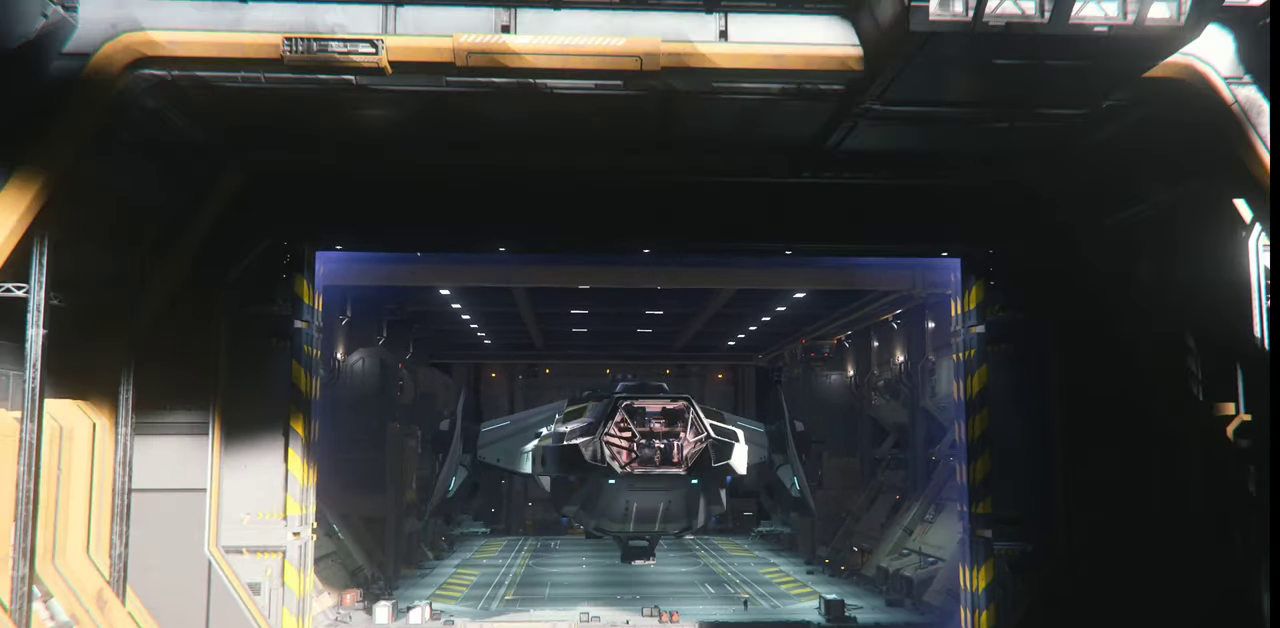
{"keys": ["w"], "mouse": [], "events": []}
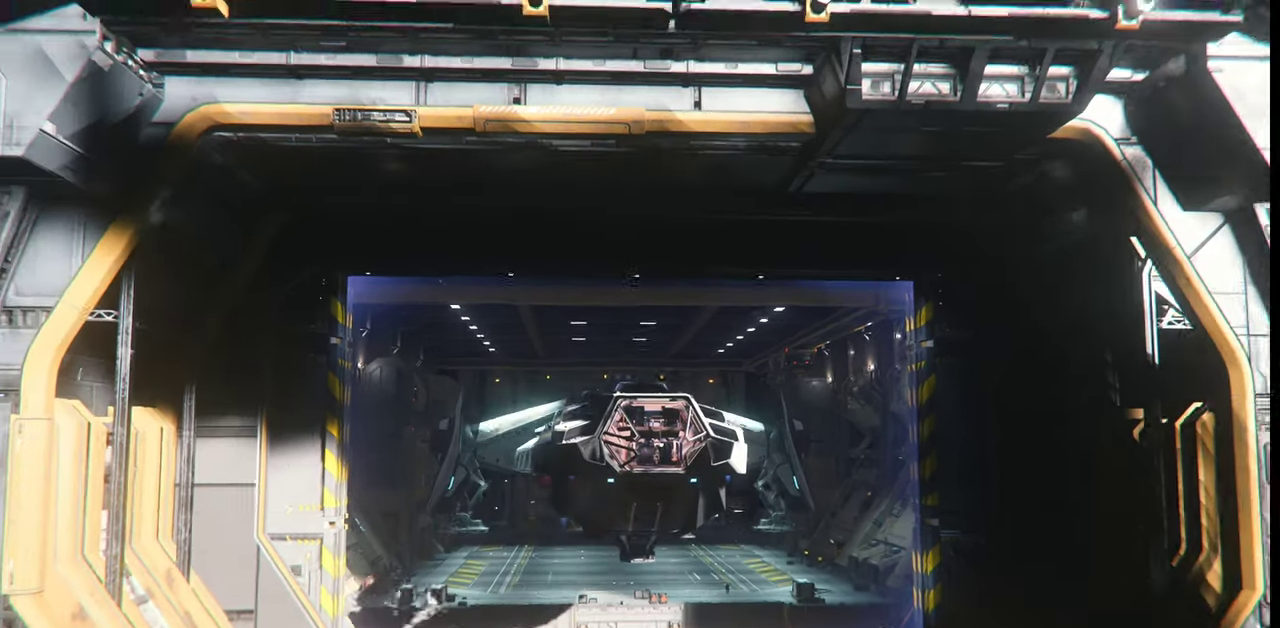
{"keys": ["w"], "mouse": [], "events": []}
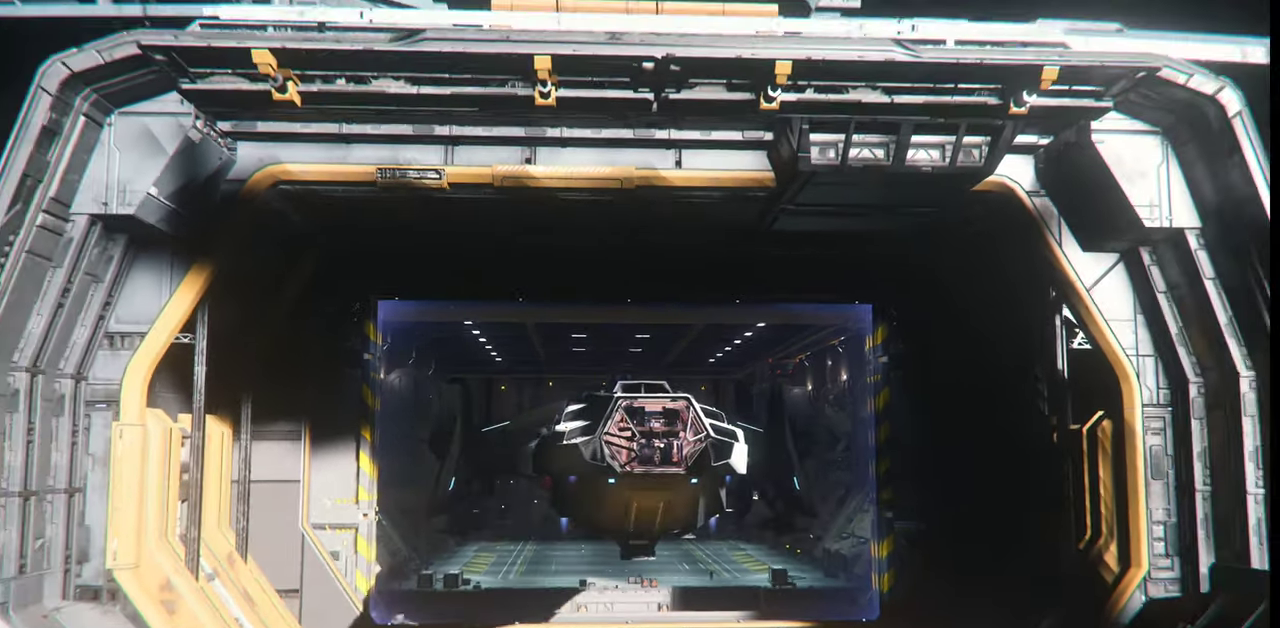
{"keys": ["w", "z"], "mouse": [], "events": [[267, "z", "down"]]}
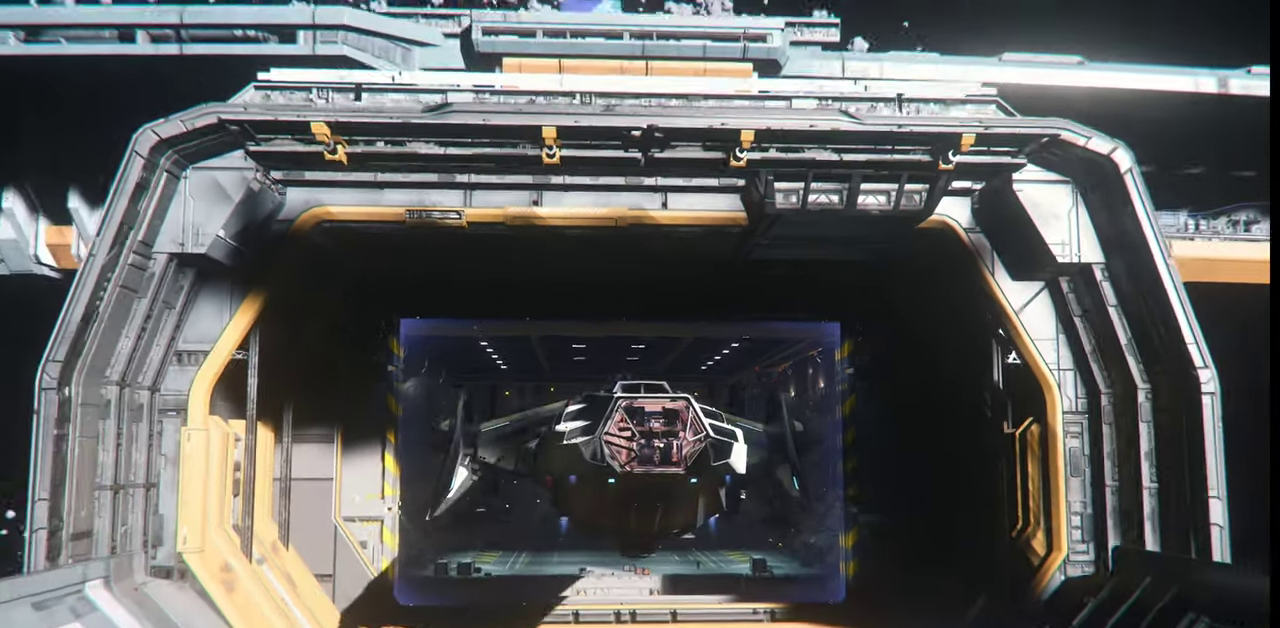
{"keys": ["w", "z"], "mouse": [], "events": []}
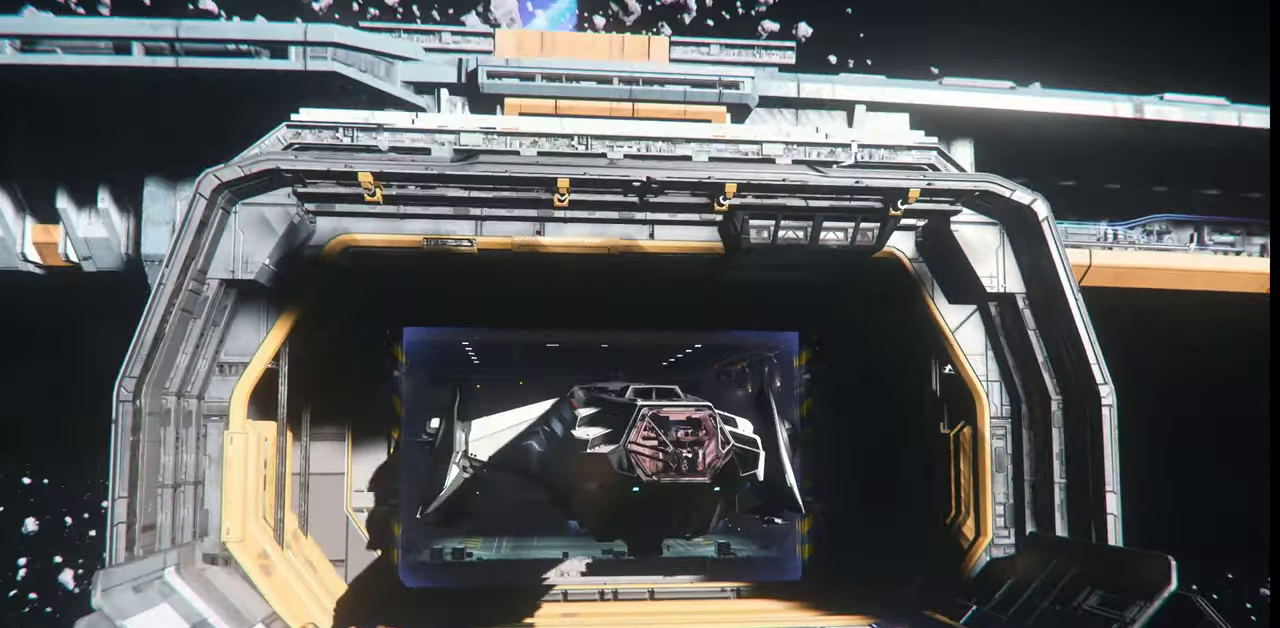
{"keys": ["w", "z"], "mouse": []}
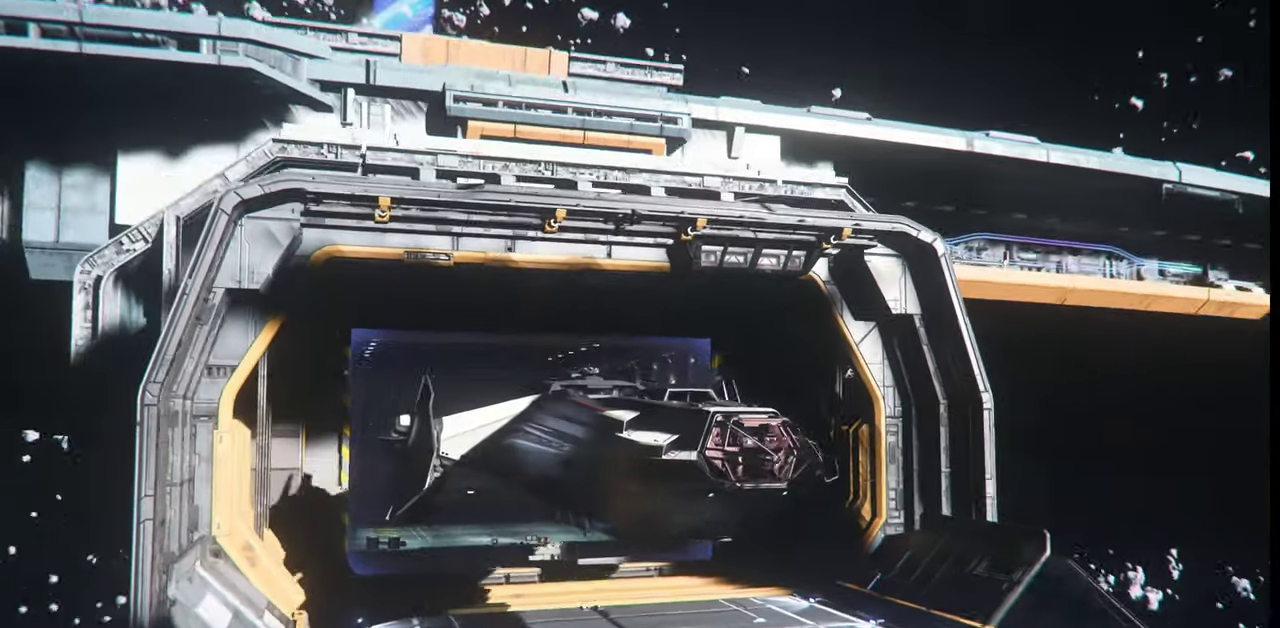
{"keys": ["w", "z"], "mouse": [], "events": []}
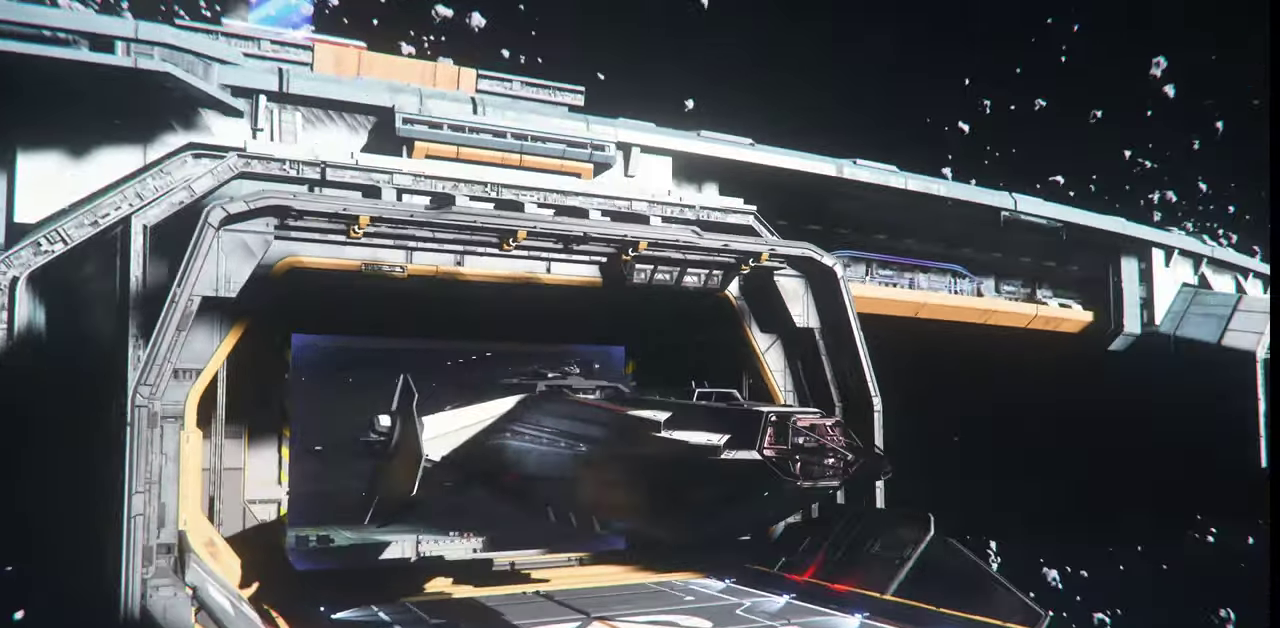
{"keys": ["w", "z"], "mouse": [], "events": []}
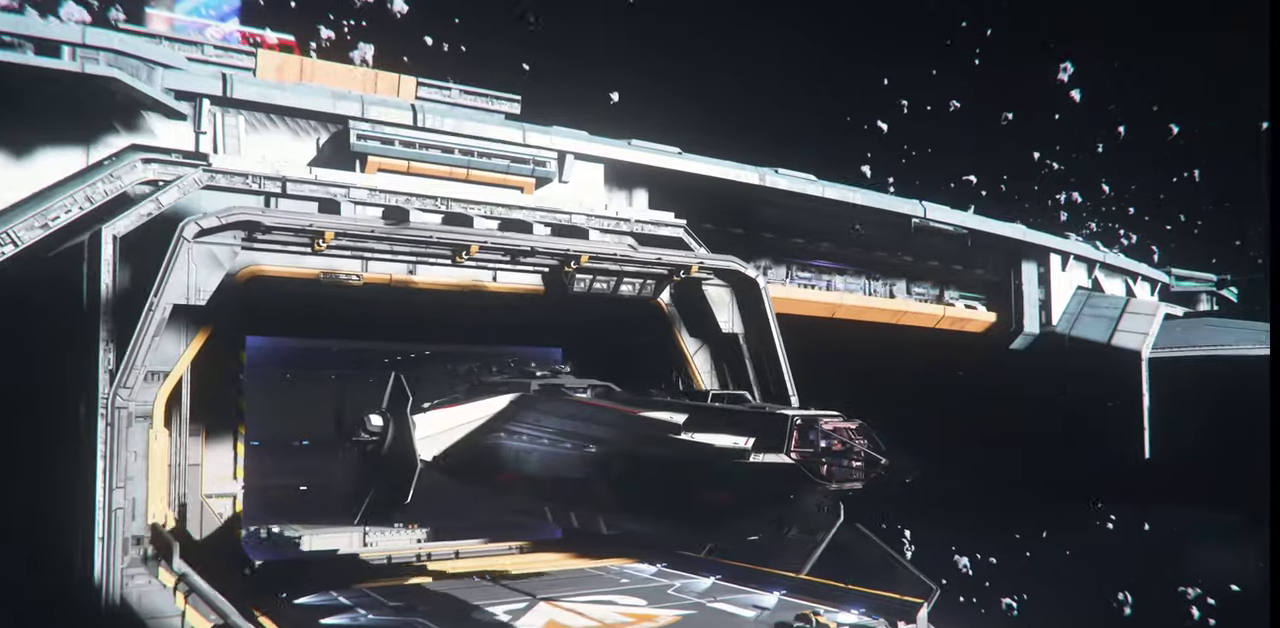
{"keys": ["w", "z"], "mouse": [], "events": []}
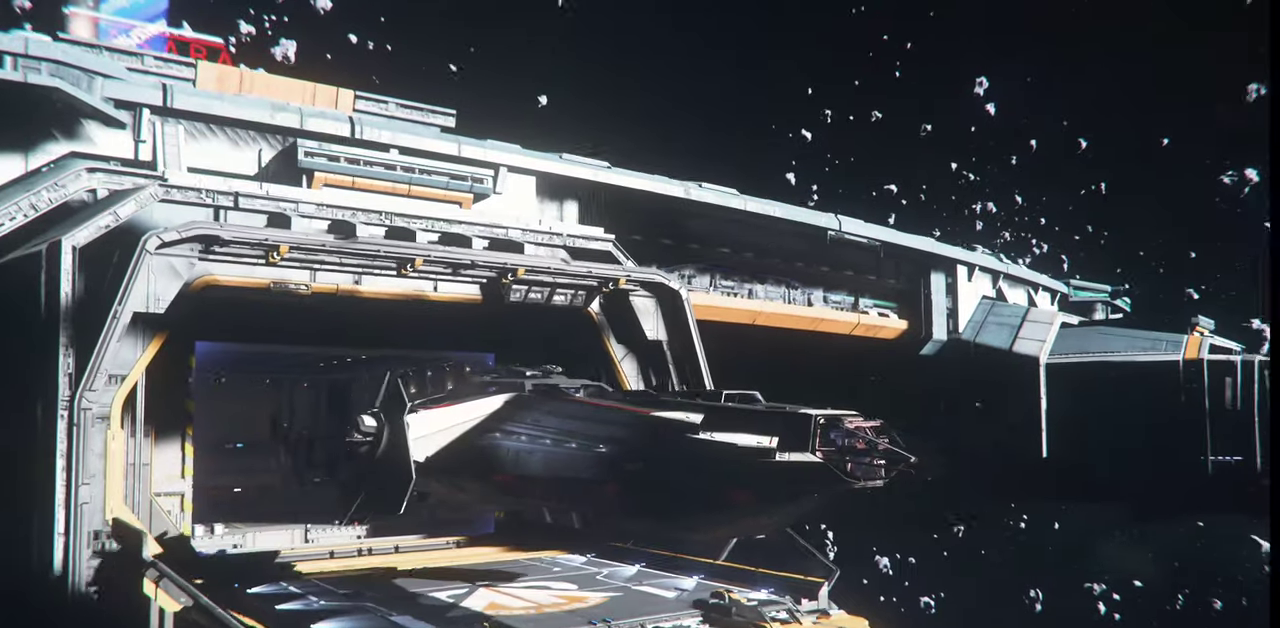
{"keys": ["w"], "mouse": [], "events": [[367, "z", "up"]]}
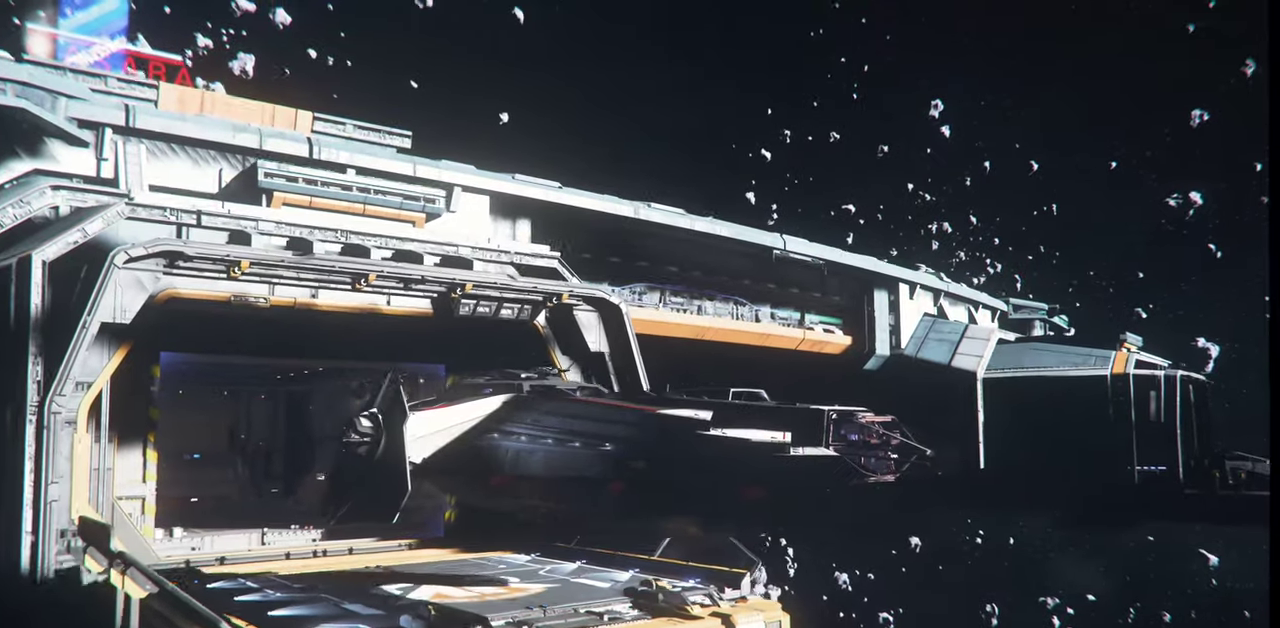
{"keys": ["w"], "mouse": [], "events": []}
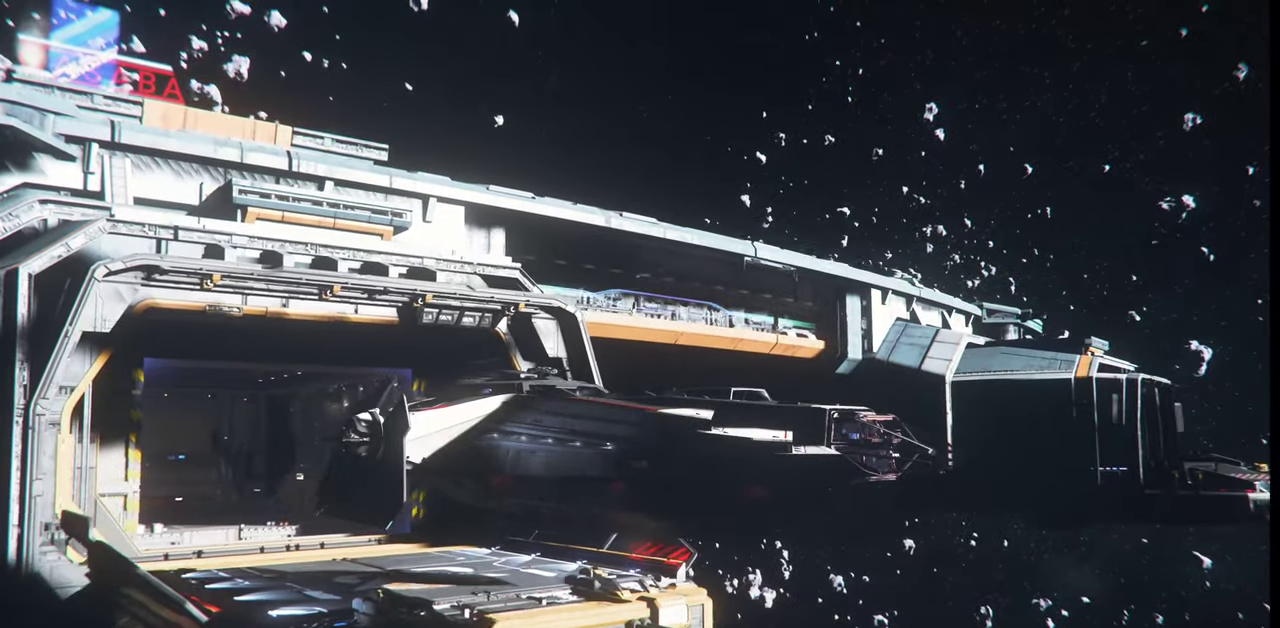
{"keys": ["w"], "mouse": [], "events": []}
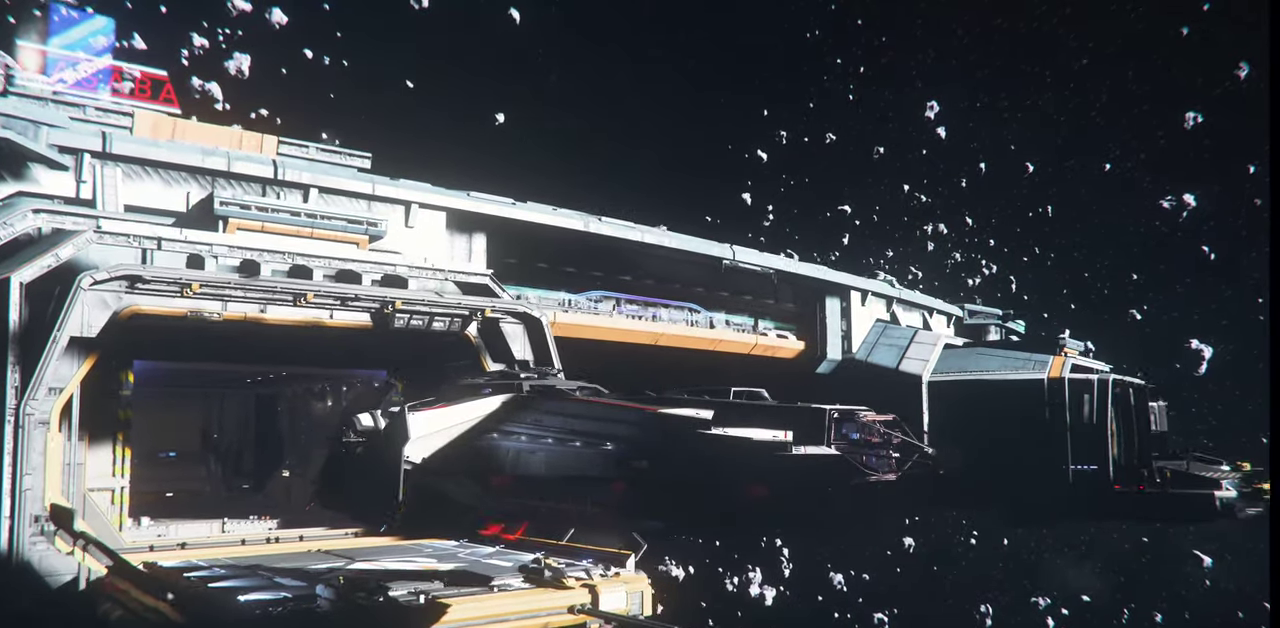
{"keys": ["w"], "mouse": [], "events": []}
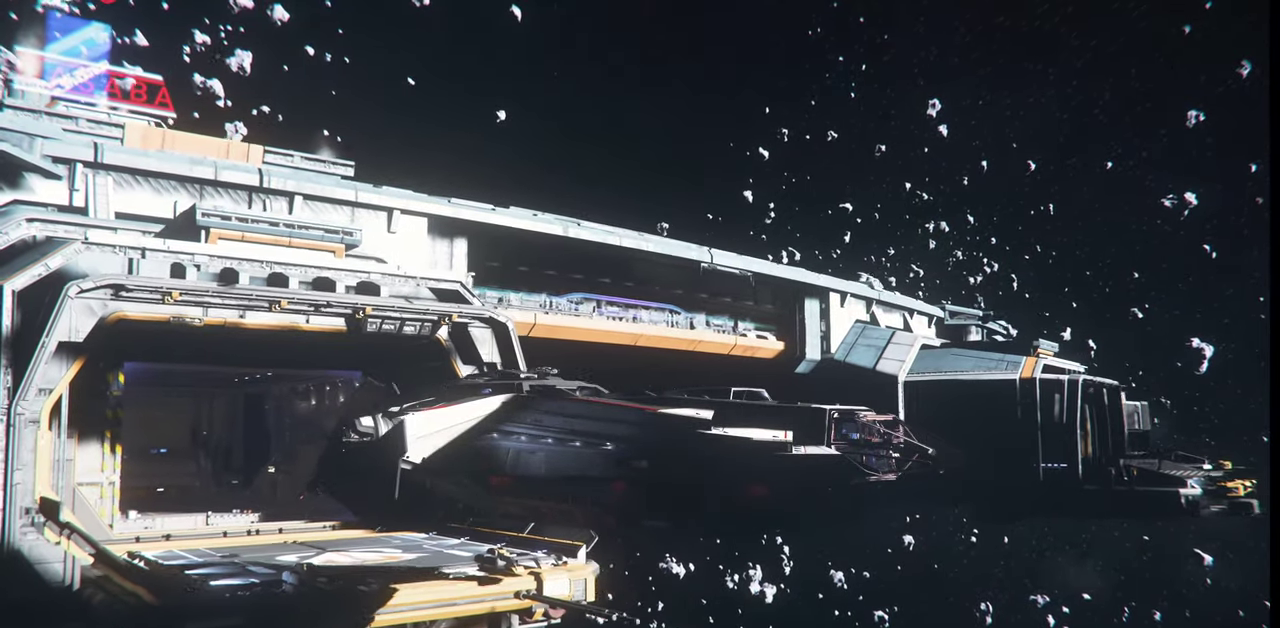
{"keys": ["w", "z"], "mouse": [], "events": [[100, "z", "down"]]}
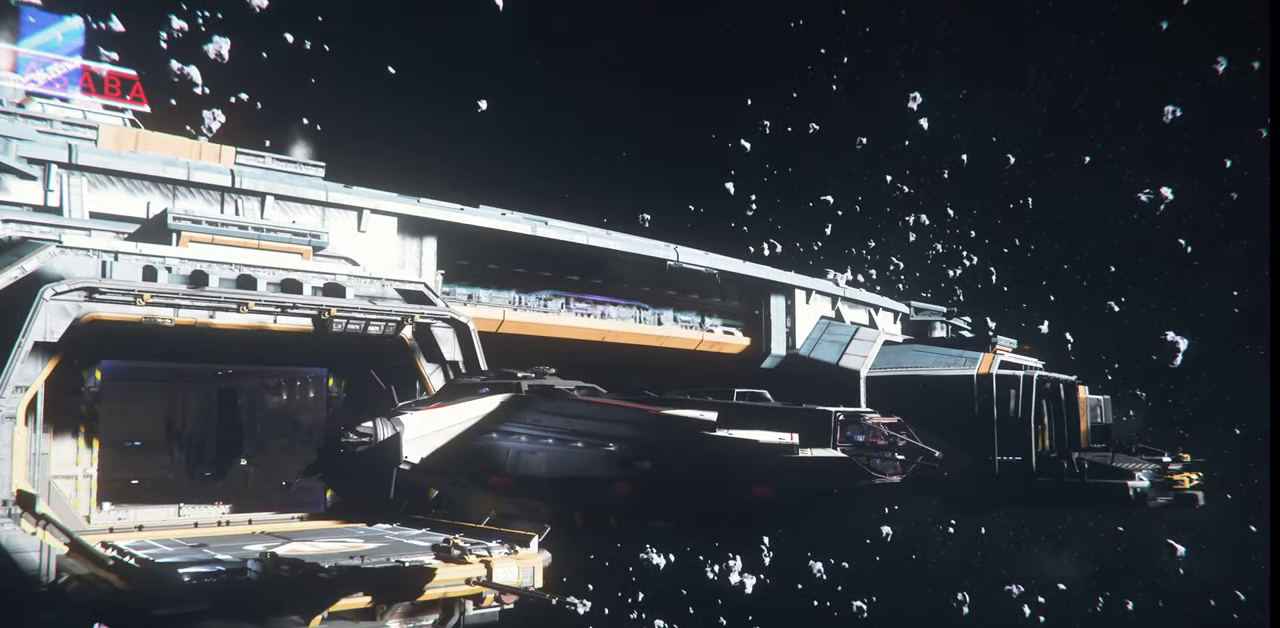
{"keys": ["w", "z"], "mouse": [], "events": []}
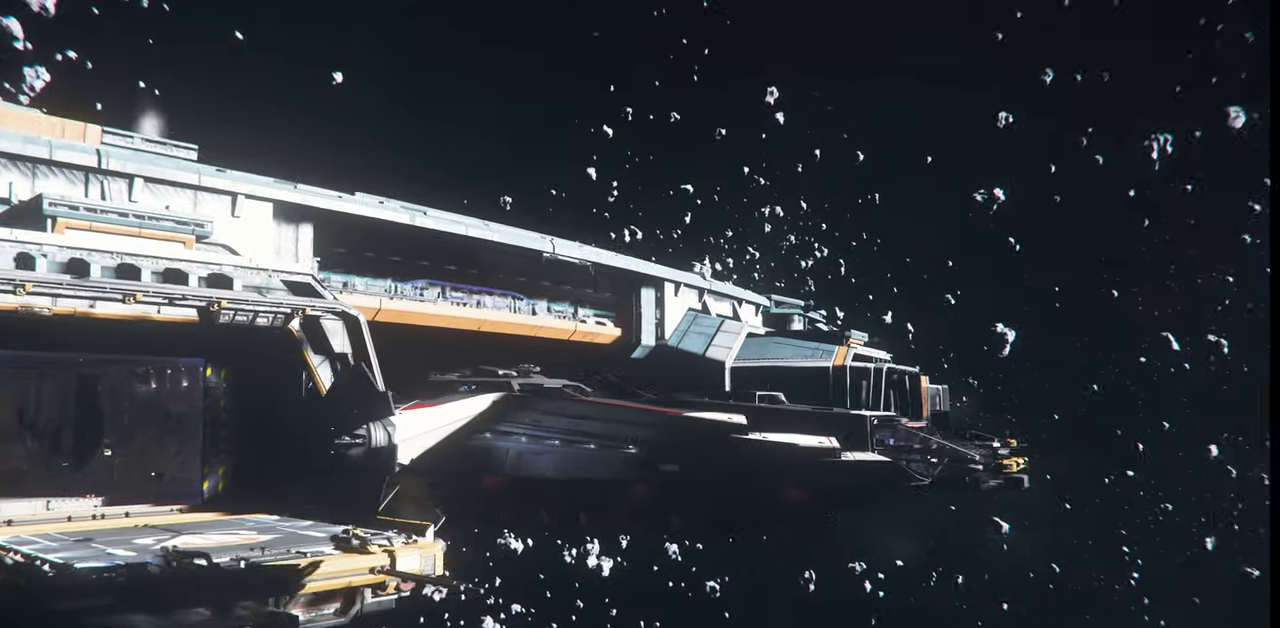
{"keys": ["w", "z"], "mouse": [], "events": []}
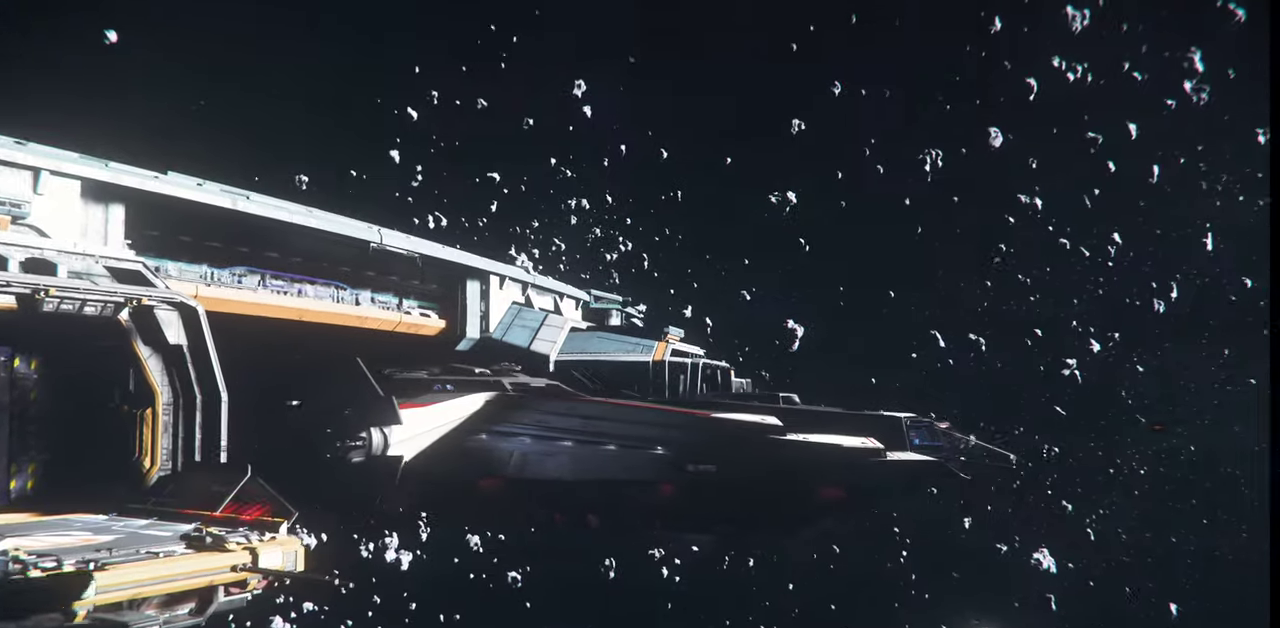
{"keys": ["w", "z"], "mouse": [], "events": []}